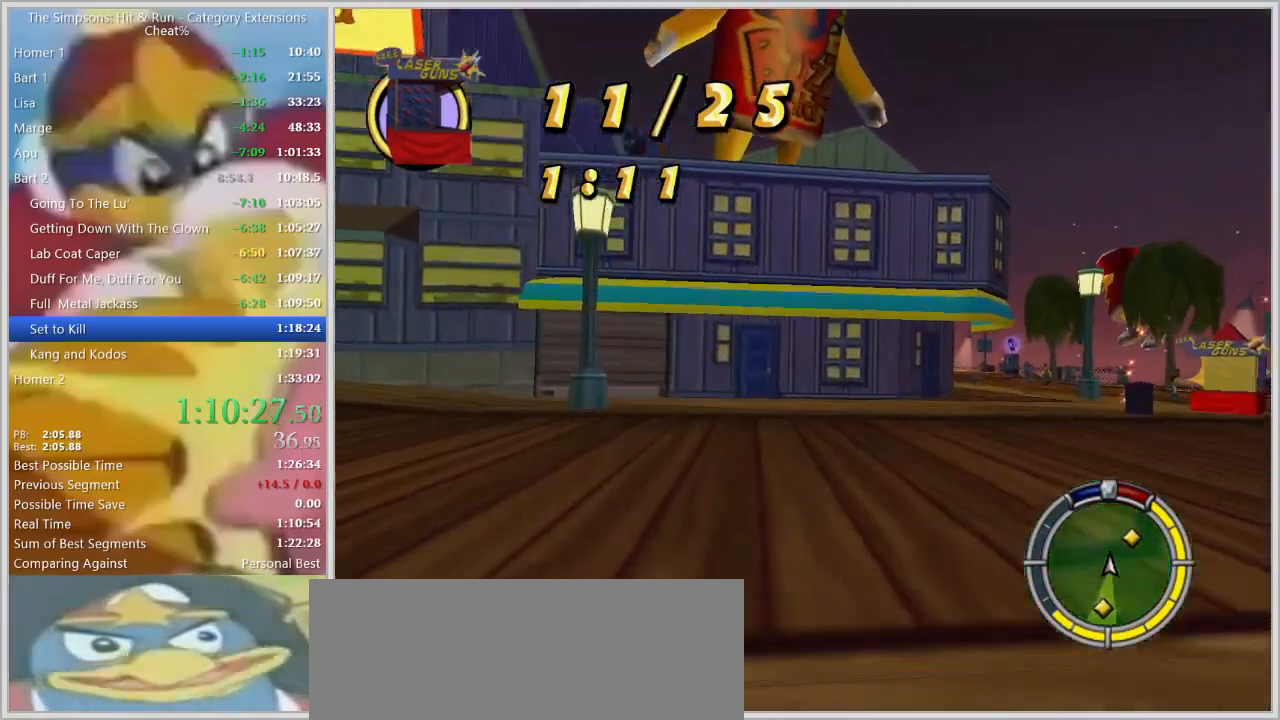
Gameplay with keyboard; each line is a JSON object with the keys held at the frame after it. "events" lists presses ("down") and releases ("up") of "a", "alt", "caps_lock", "ctrl", "d", "down", "escape", "f1", "f10", "f11", "f12", "f2", "f3", "f4", "f5", "f6", "f7", "f8", "f9", "left", "right", "s", "shift", "space", "tab", "up" and "w" between this image and that frame as [ms after this image, input, new state], when the widget could be followed in between. No other keys are recorded. Mouse input is not recorded.
{"keys": ["w"], "events": [[234, "s", "up"], [384, "space", "up"], [384, "w", "down"], [467, "d", "up"]]}
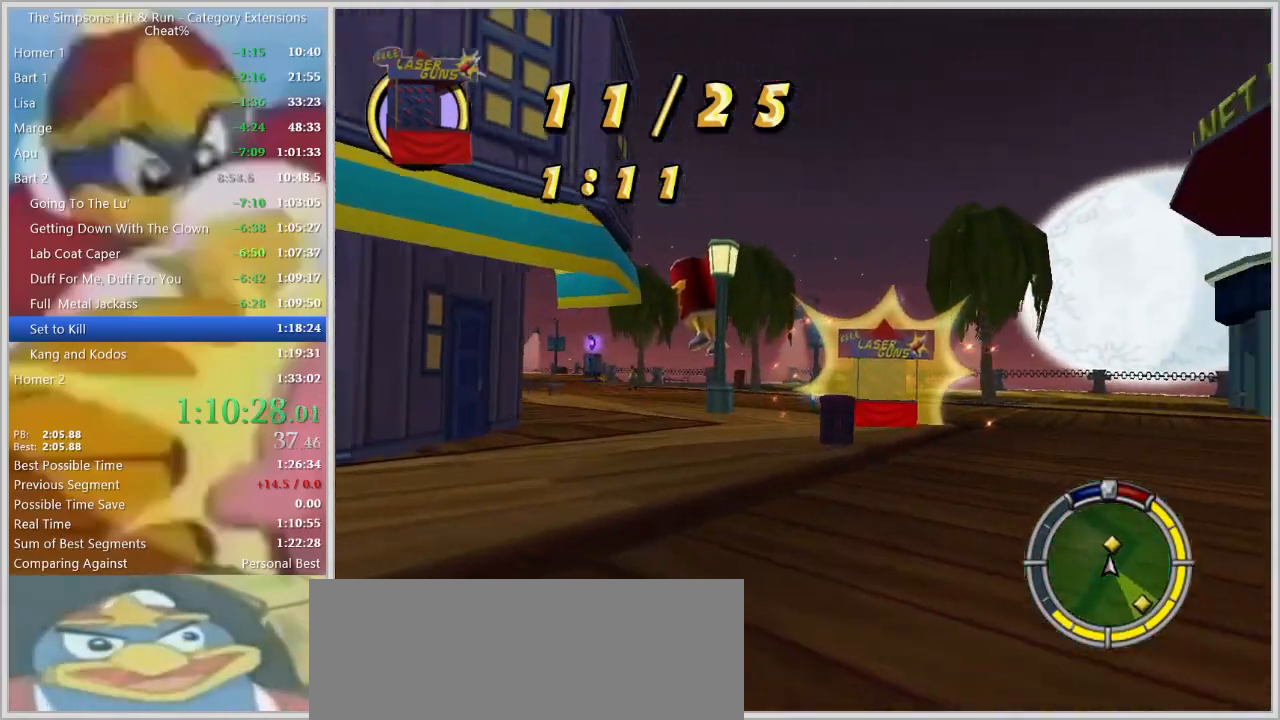
{"keys": ["a", "s"], "events": [[150, "a", "down"], [200, "w", "up"], [300, "s", "down"]]}
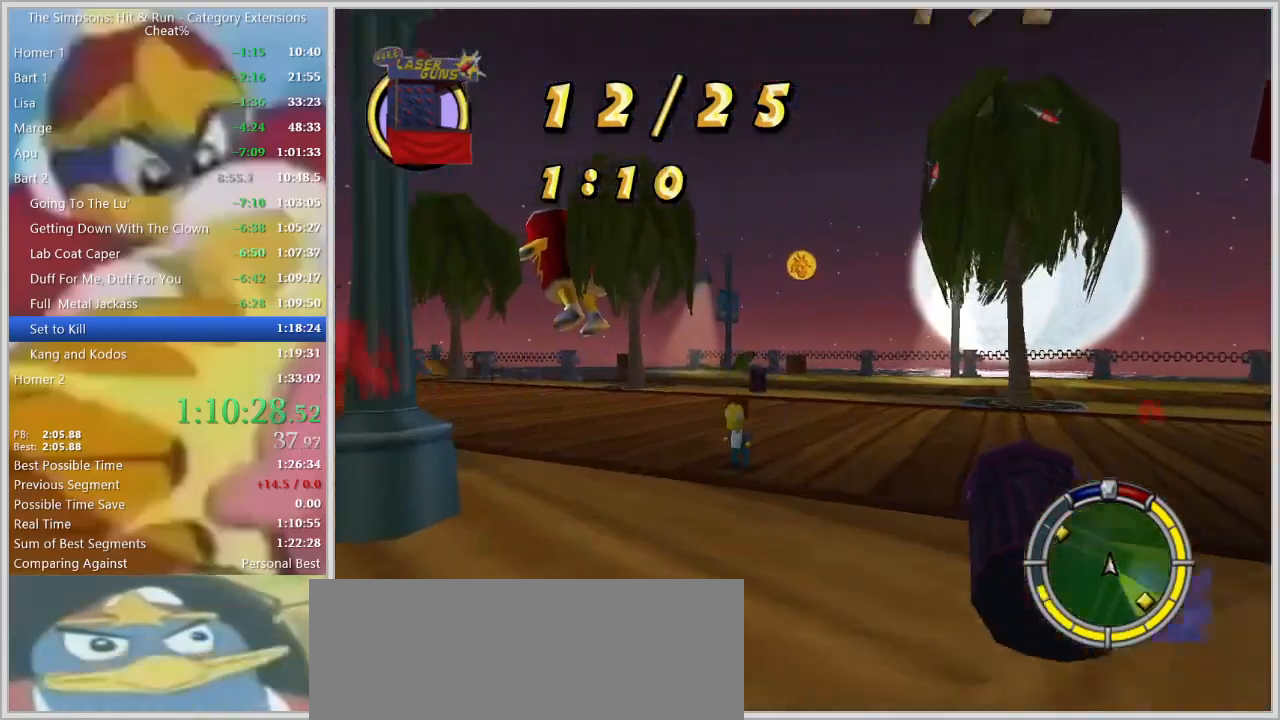
{"keys": ["w"], "events": [[167, "s", "up"], [267, "w", "down"], [400, "a", "up"]]}
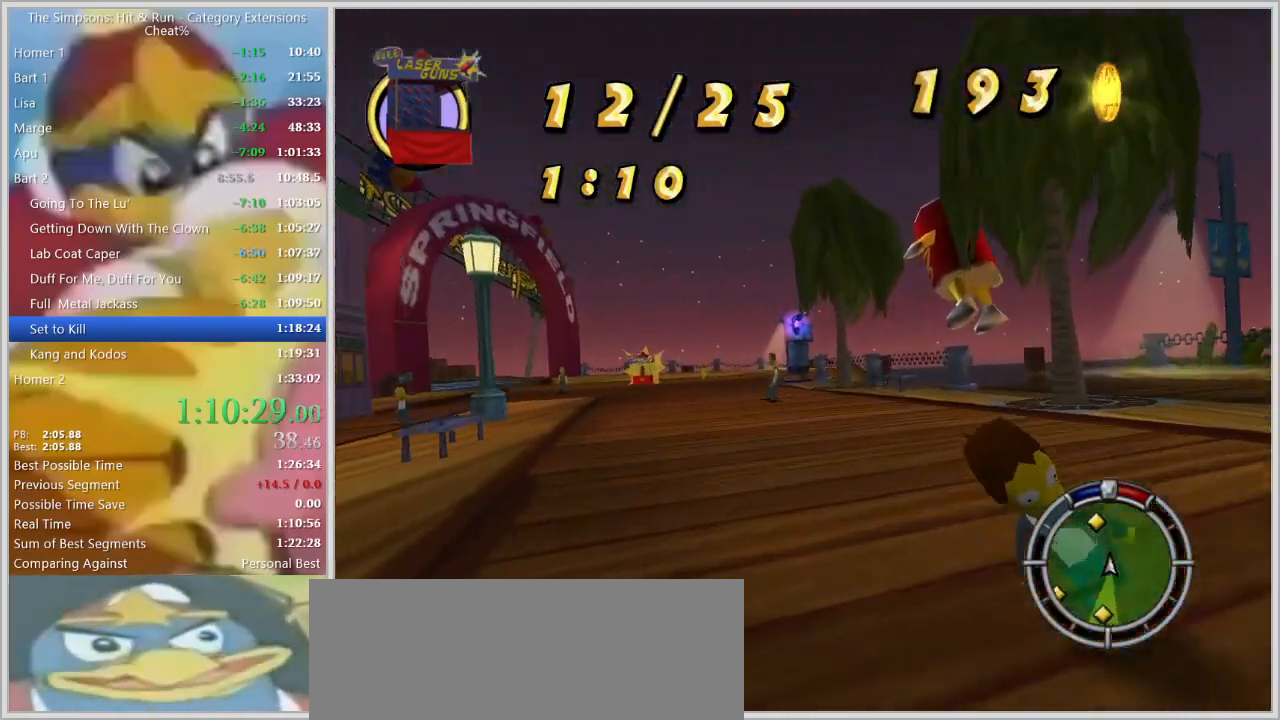
{"keys": ["a"], "events": [[100, "a", "down"], [167, "a", "up"], [234, "down", "down"], [284, "down", "up"], [334, "a", "down"], [417, "w", "up"]]}
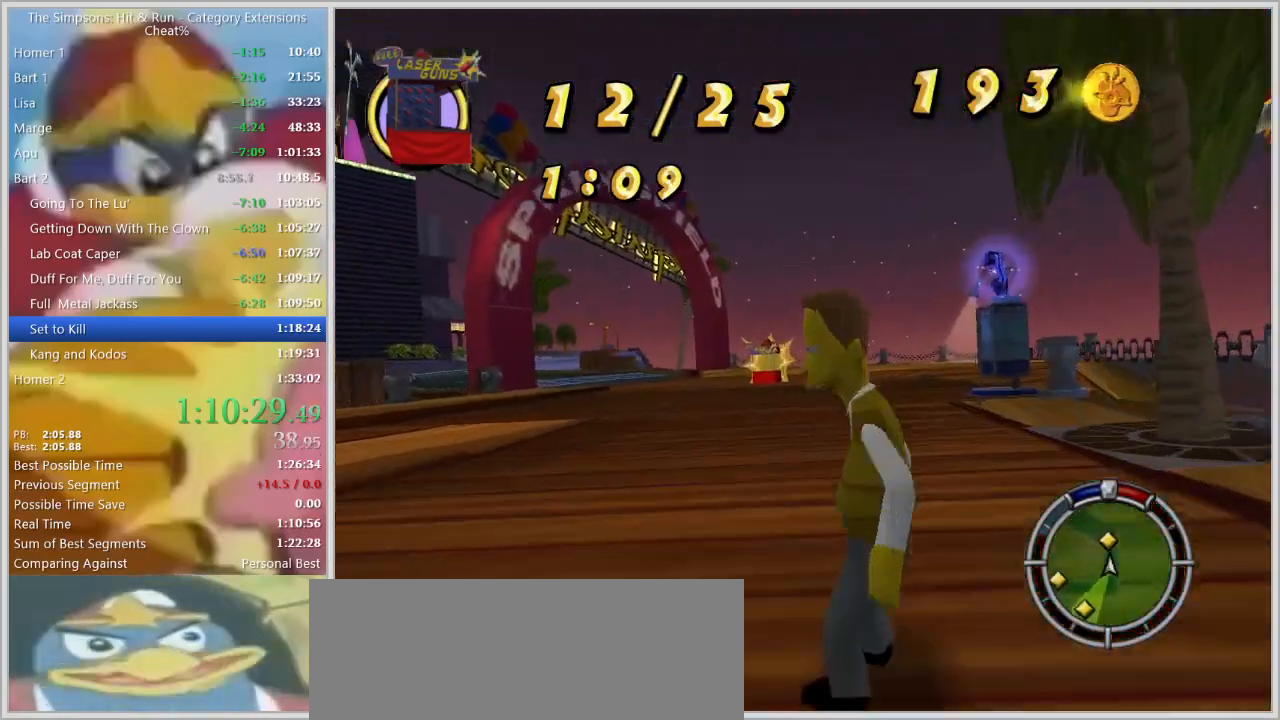
{"keys": ["space"], "events": [[17, "space", "down"], [67, "a", "up"], [250, "w", "down"], [384, "a", "down"], [434, "w", "up"], [484, "a", "up"]]}
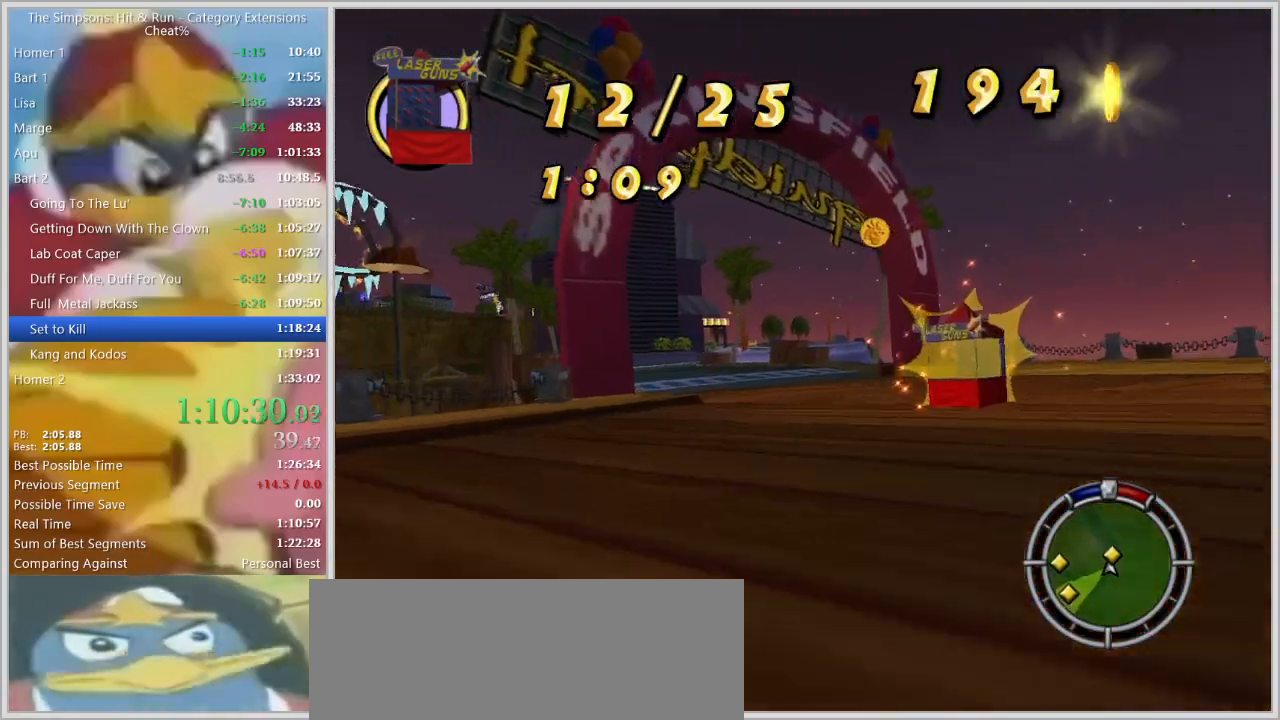
{"keys": ["a", "w"], "events": [[167, "w", "down"], [317, "d", "down"], [400, "space", "up"], [450, "d", "up"], [500, "a", "down"]]}
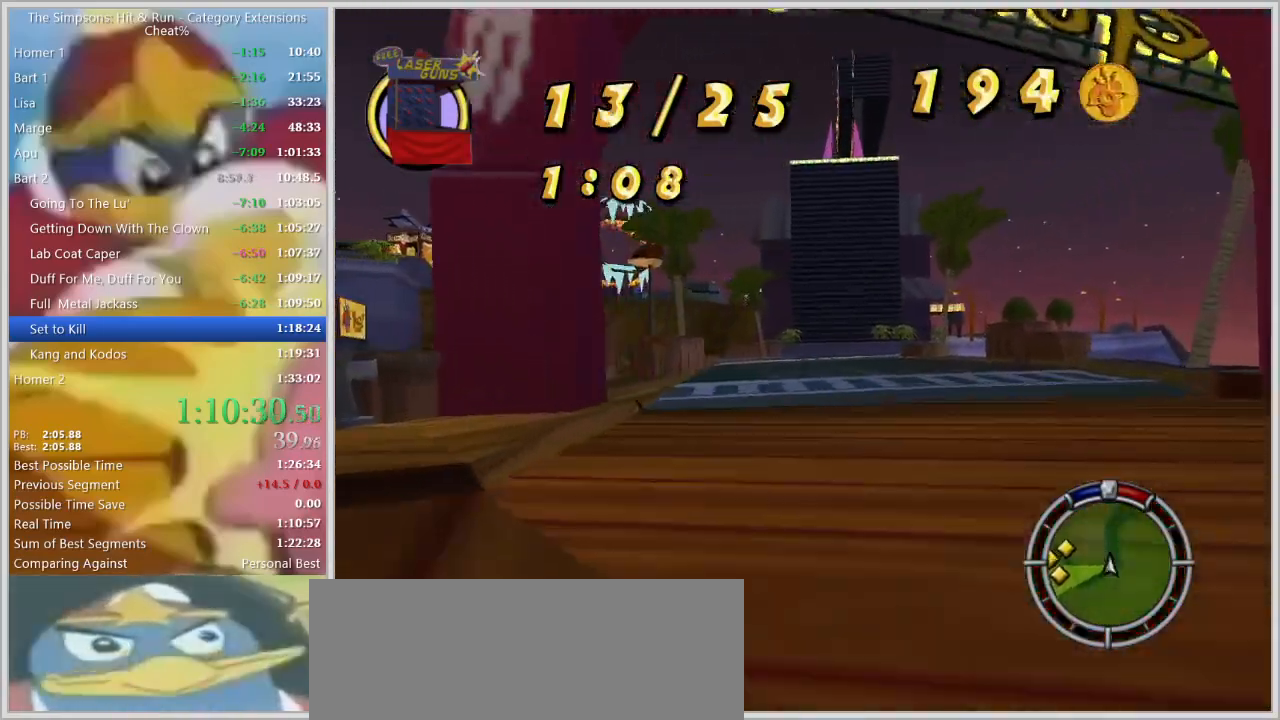
{"keys": ["a", "w"]}
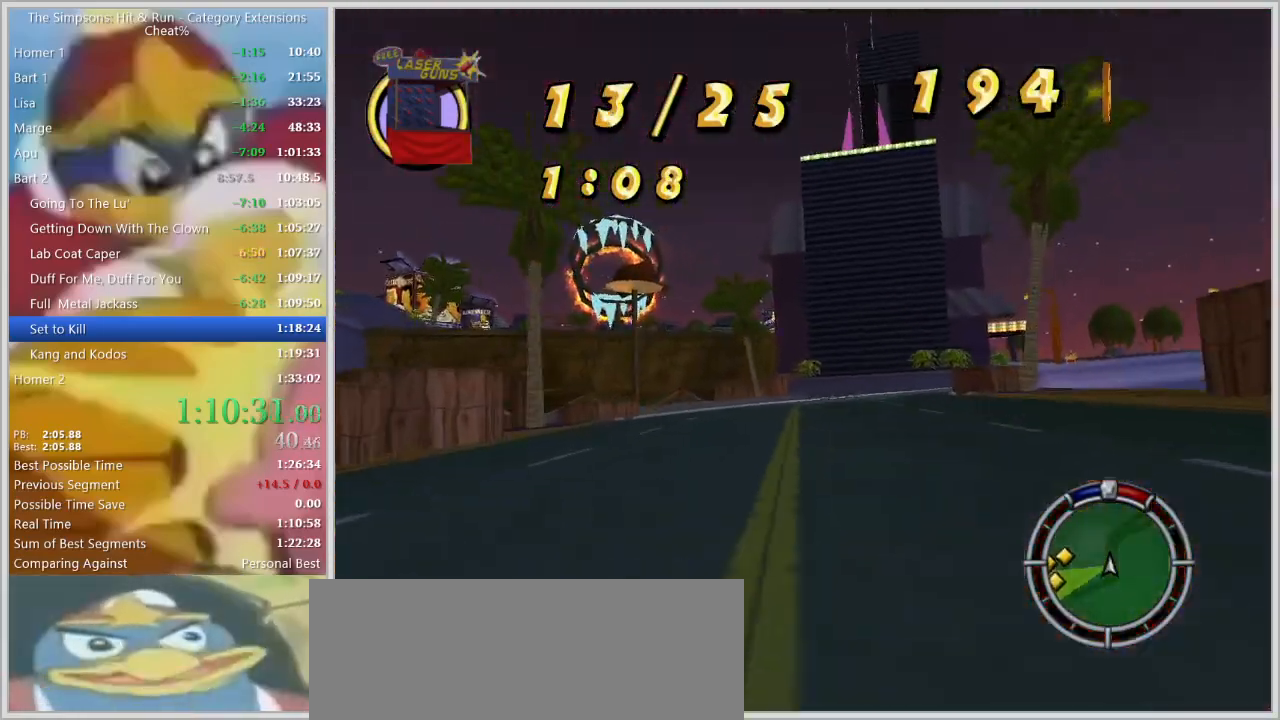
{"keys": ["d"], "events": [[17, "a", "up"], [67, "d", "down"], [100, "w", "up"], [200, "d", "up"], [250, "a", "down"], [250, "s", "down"], [350, "a", "up"], [350, "d", "down"], [434, "s", "up"]]}
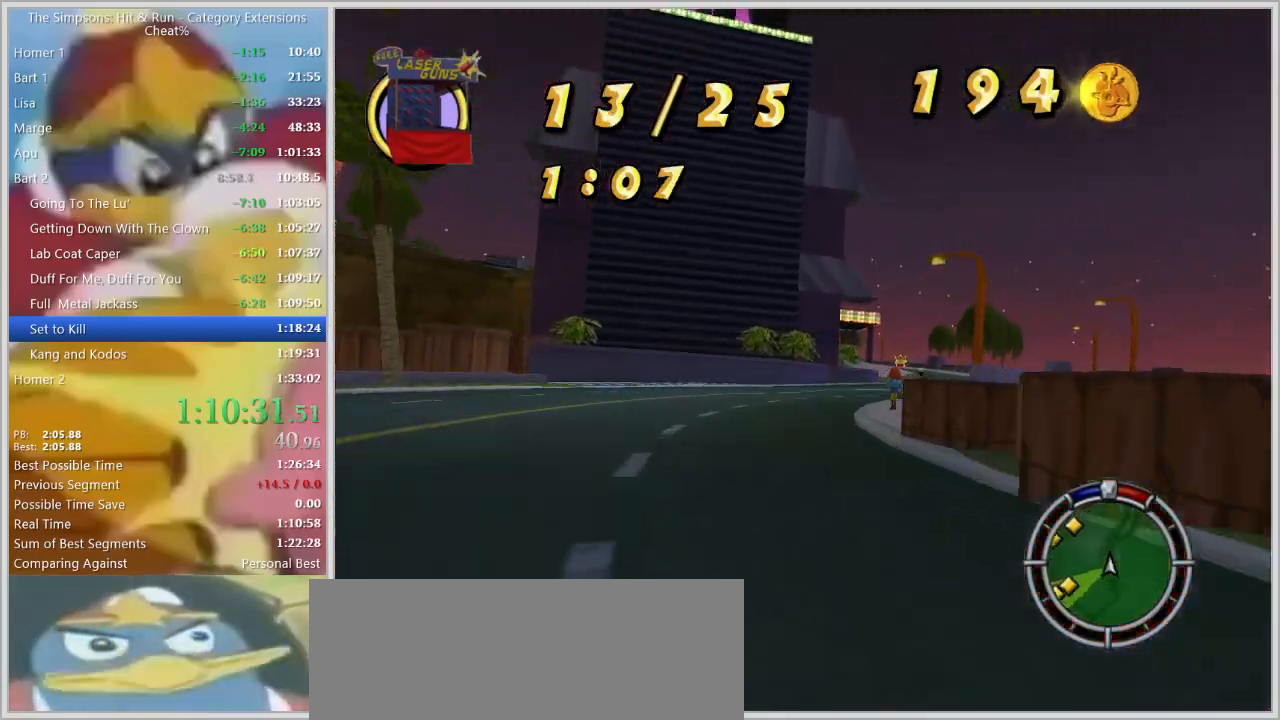
{"keys": ["d"], "events": [[267, "w", "down"], [400, "w", "up"]]}
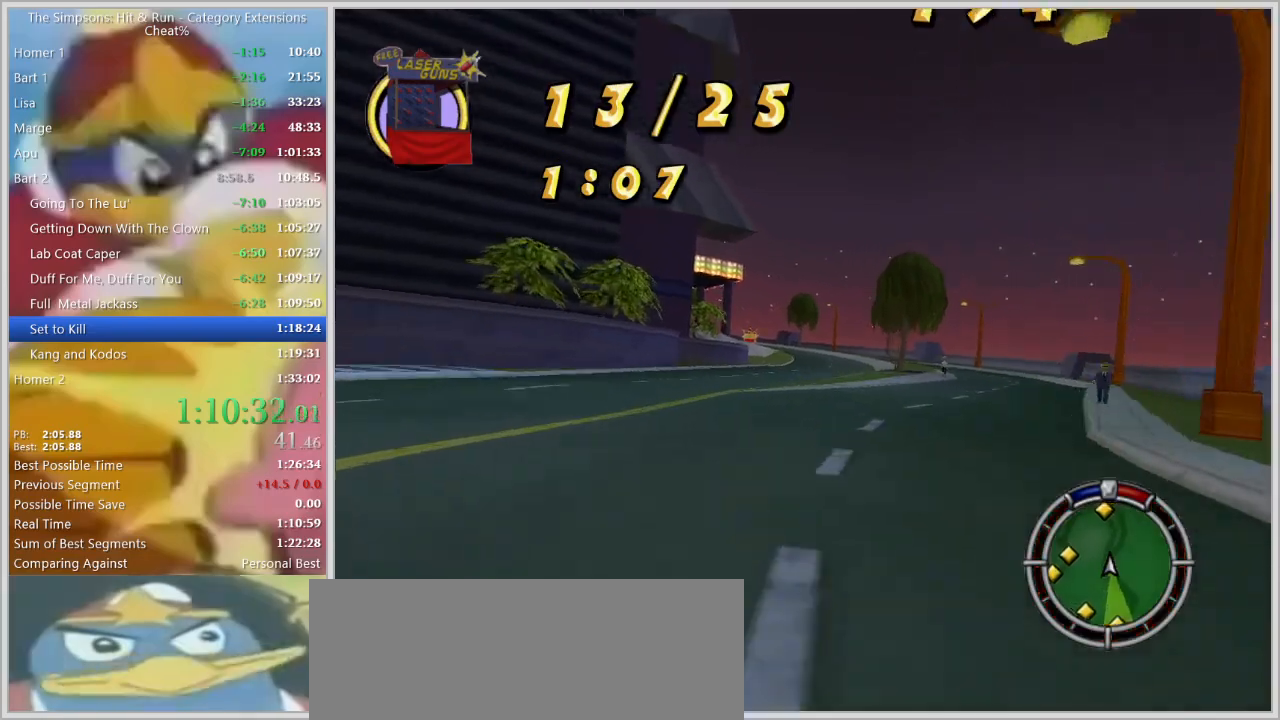
{"keys": ["d"], "events": [[50, "s", "down"], [134, "s", "up"], [184, "d", "up"], [367, "d", "down"]]}
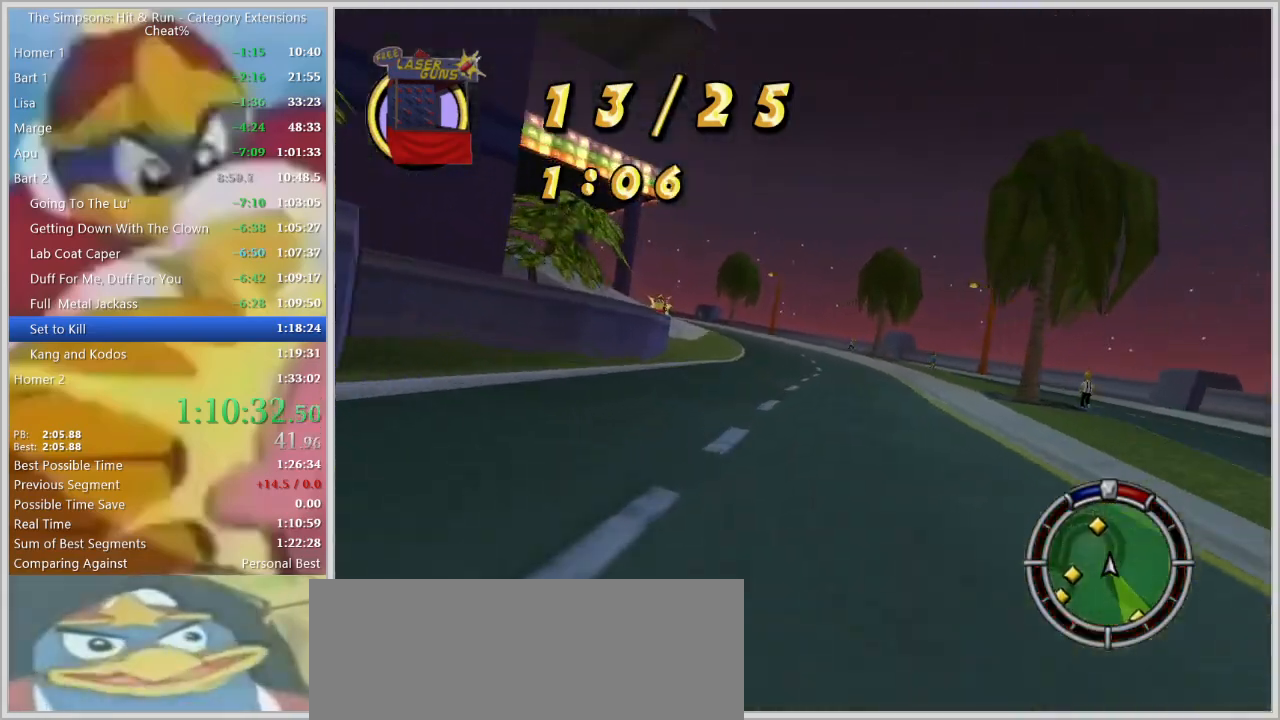
{"keys": ["a", "space"], "events": [[200, "d", "up"], [250, "a", "down"], [434, "space", "down"]]}
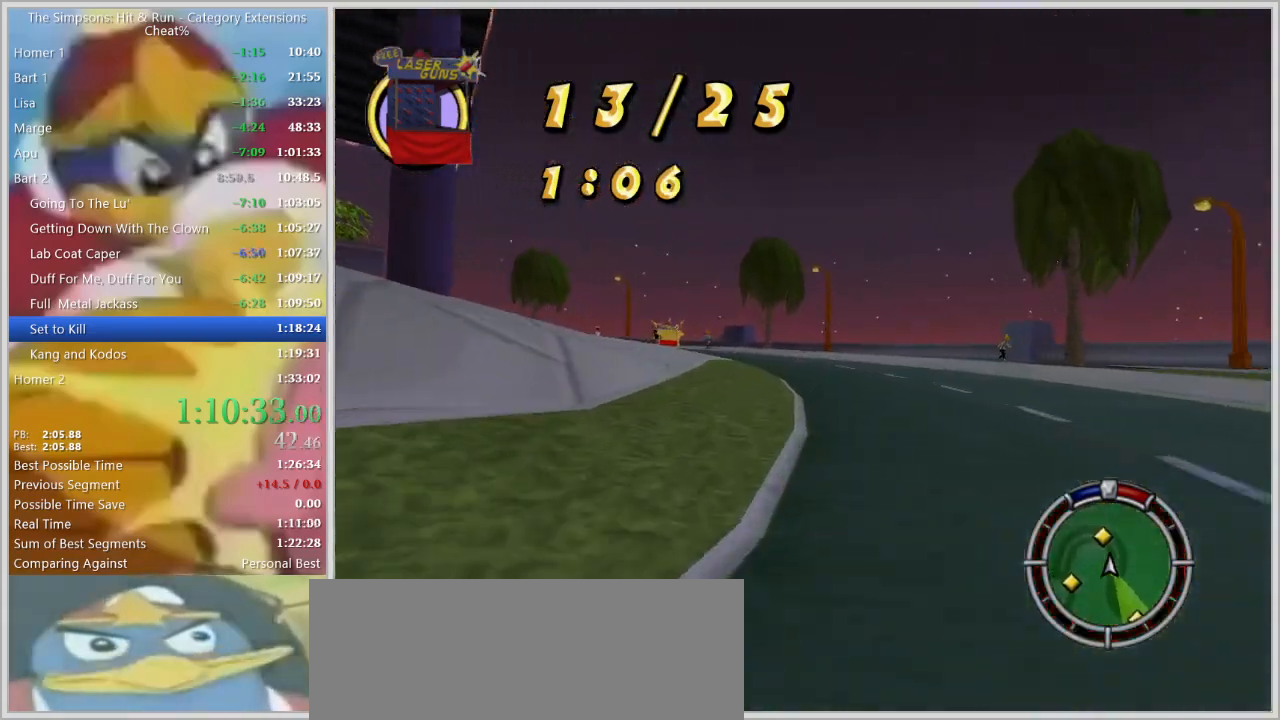
{"keys": ["space"], "events": [[34, "a", "up"], [167, "a", "down"], [317, "down", "down"], [367, "down", "up"], [400, "a", "up"]]}
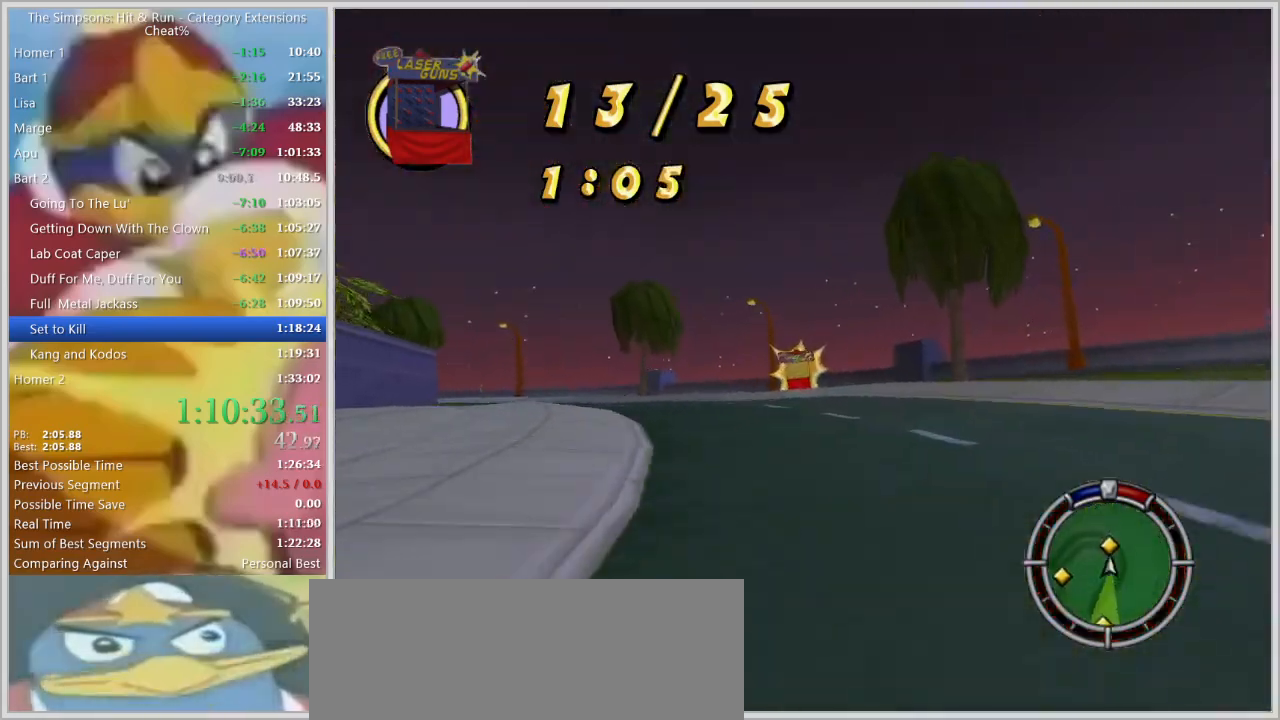
{"keys": ["d", "space", "w"], "events": [[234, "w", "down"], [467, "d", "down"]]}
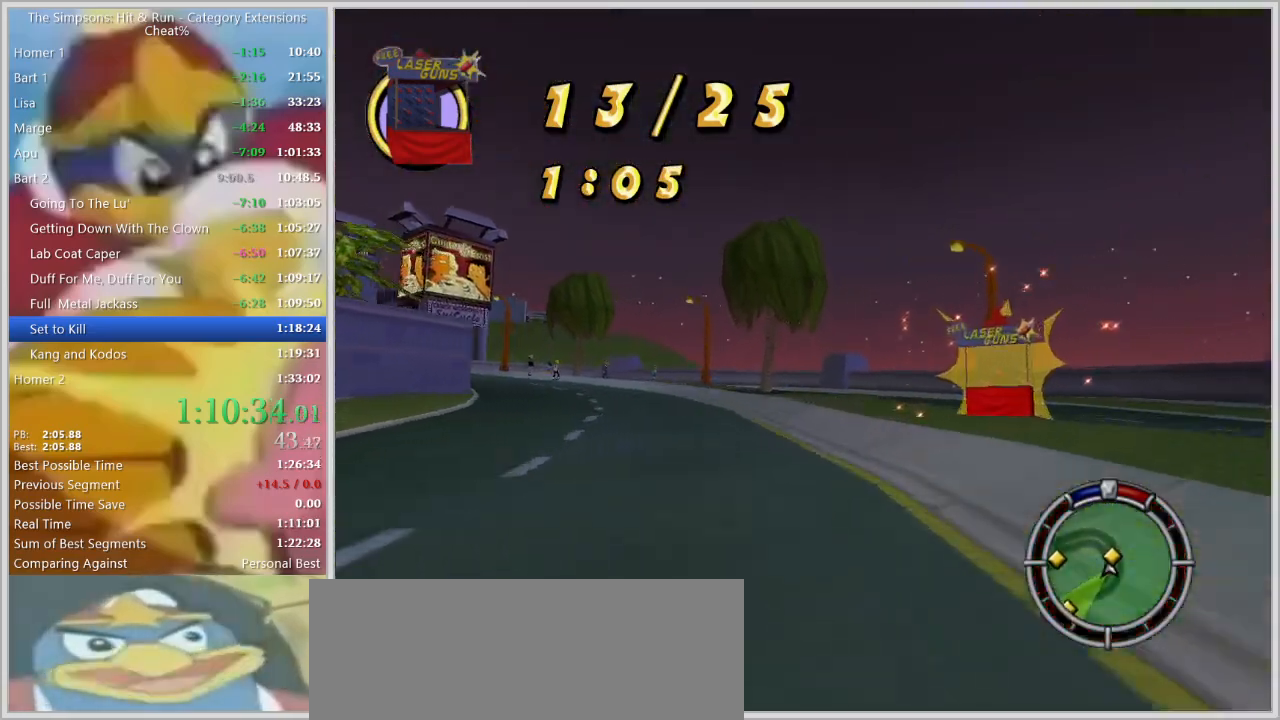
{"keys": ["a", "space"], "events": [[67, "a", "down"], [67, "d", "up"], [67, "w", "up"], [150, "s", "down"], [350, "s", "up"]]}
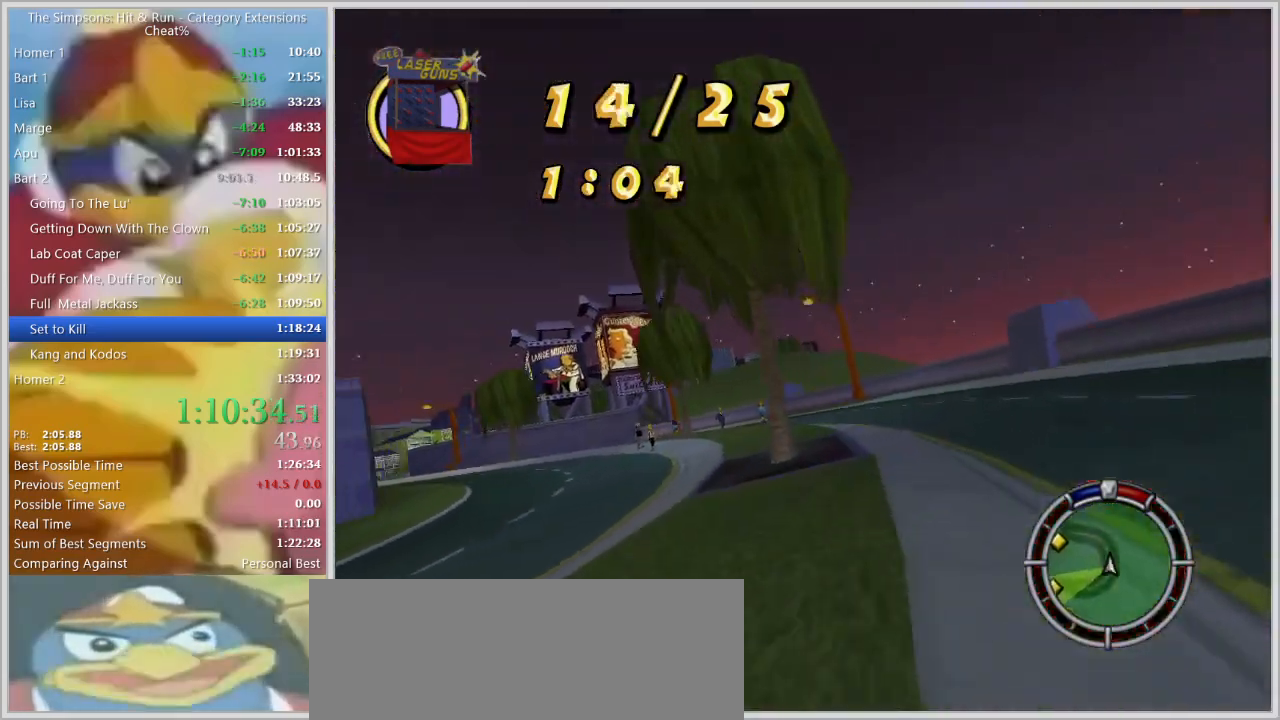
{"keys": ["d", "w"], "events": [[217, "space", "up"], [267, "a", "up"], [267, "w", "down"], [450, "d", "down"]]}
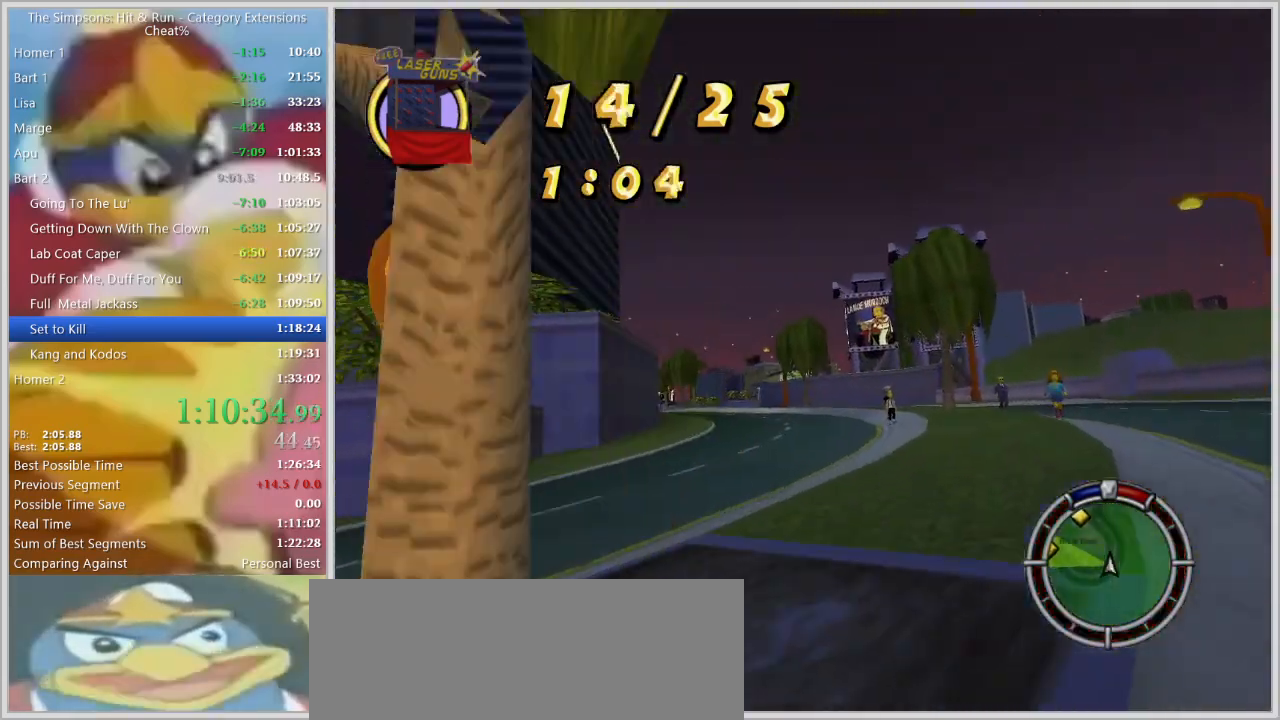
{"keys": ["d", "w"], "events": [[34, "d", "up"], [100, "a", "down"], [134, "w", "up"], [234, "a", "up"], [234, "d", "down"], [417, "w", "down"]]}
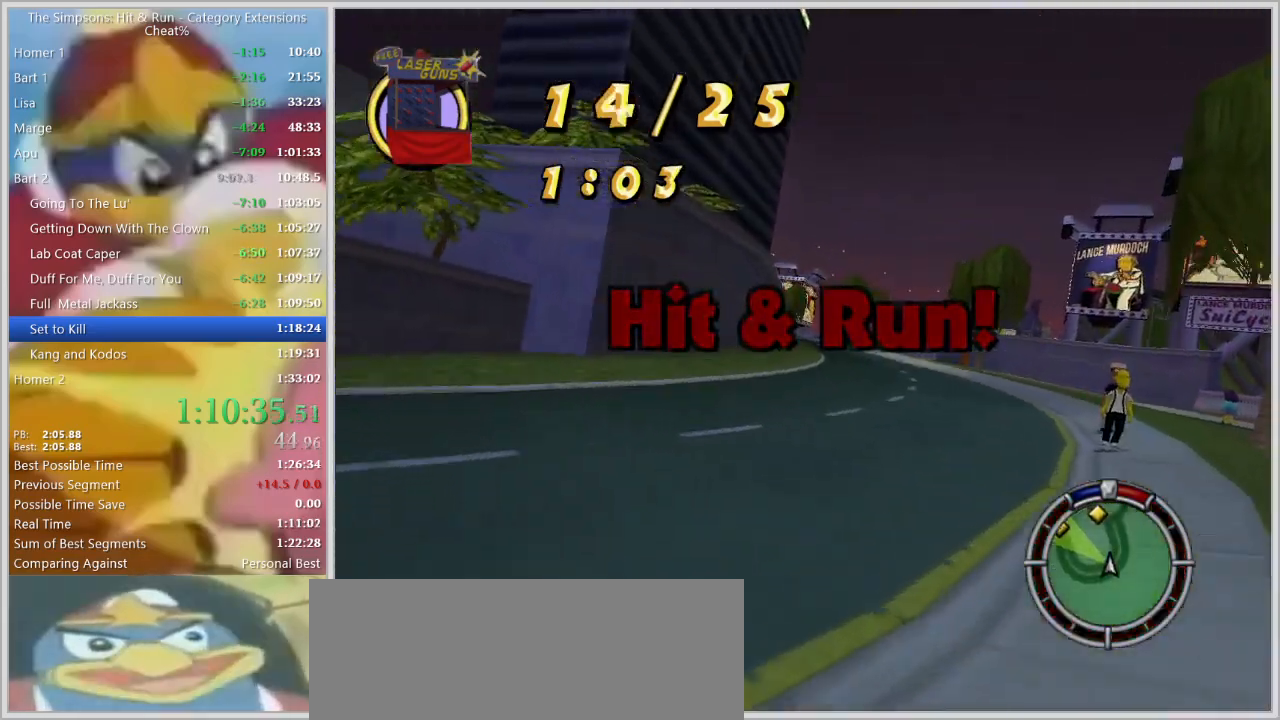
{"keys": ["w"], "events": [[67, "d", "up"], [100, "a", "down"], [434, "a", "up"]]}
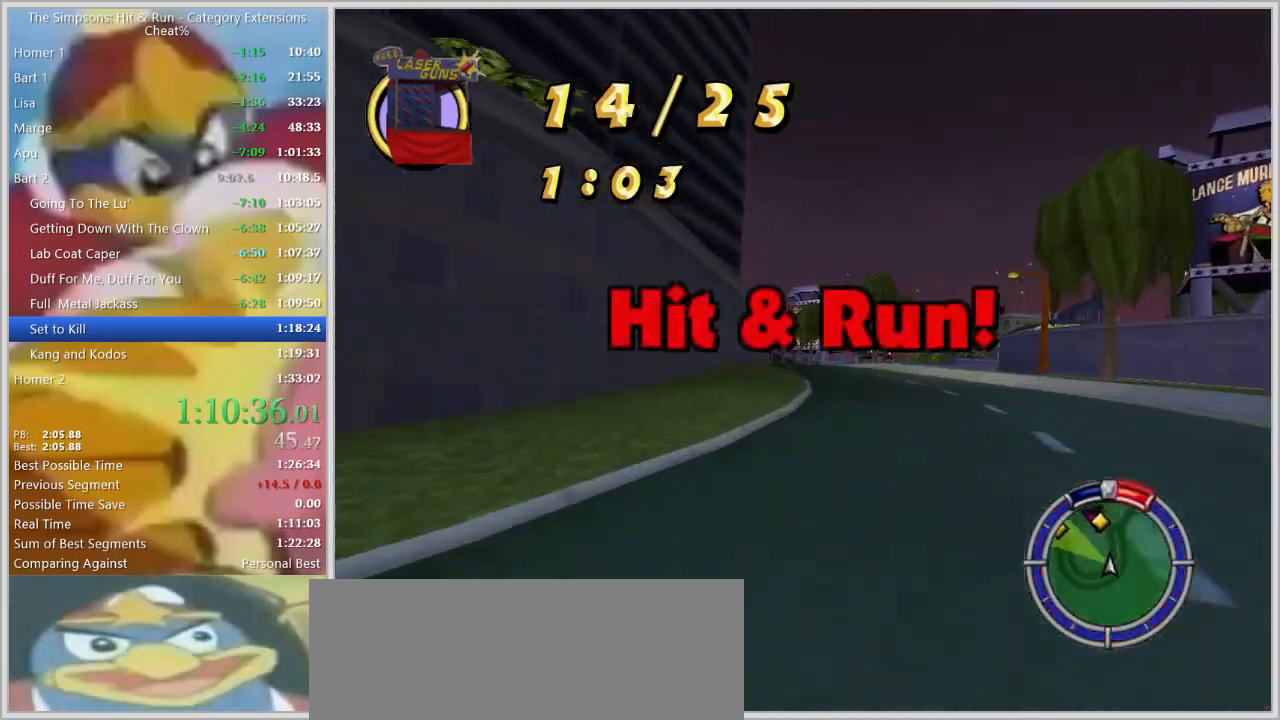
{"keys": [], "events": [[34, "d", "down"], [117, "w", "up"], [217, "d", "up"], [217, "down", "down"], [267, "s", "down"], [400, "down", "up"], [500, "s", "up"]]}
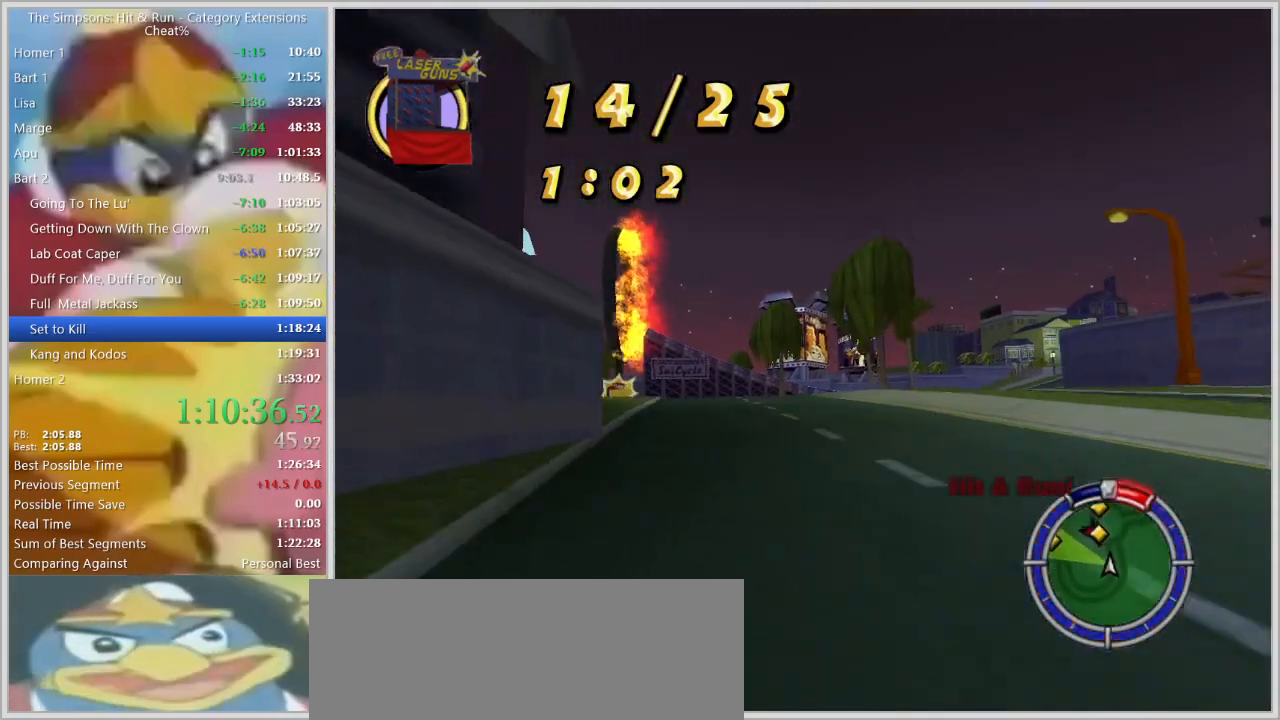
{"keys": ["space"], "events": [[100, "a", "down"], [284, "a", "up"], [284, "space", "down"]]}
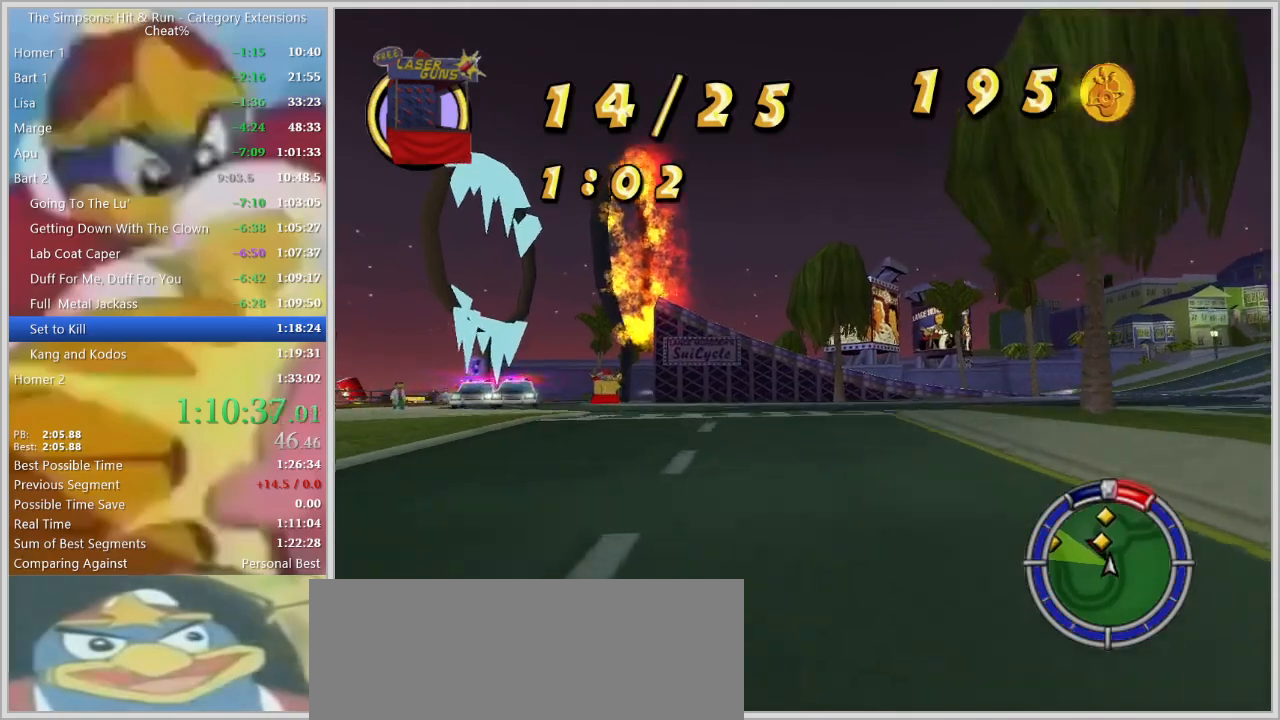
{"keys": [], "events": [[17, "a", "down"], [350, "a", "up"], [350, "space", "up"]]}
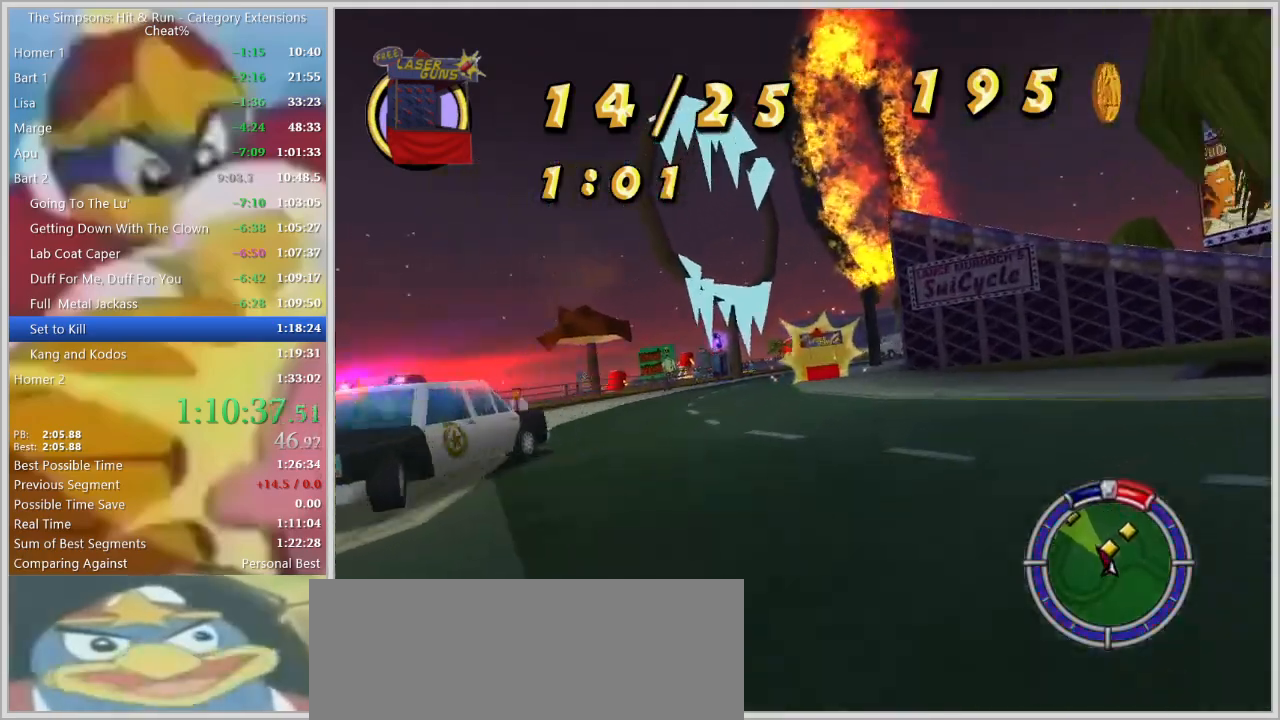
{"keys": [], "events": [[84, "w", "down"], [217, "w", "up"], [367, "a", "down"], [400, "a", "up"]]}
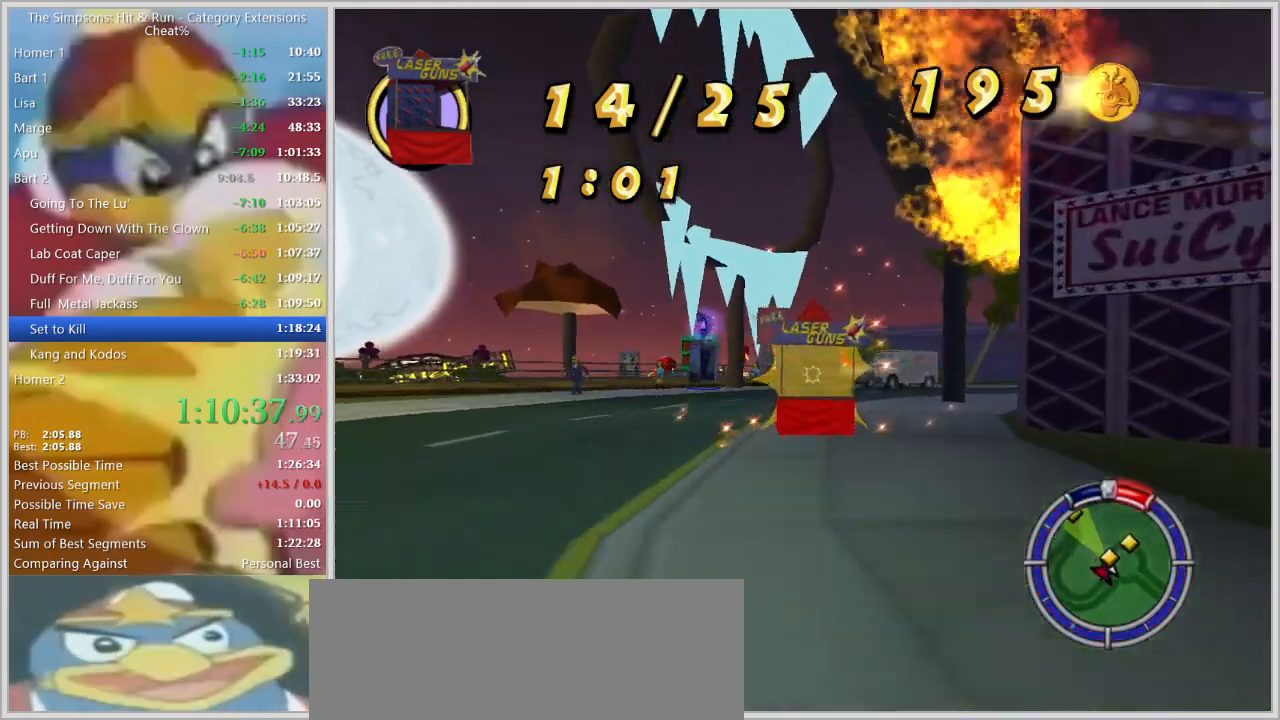
{"keys": ["d"], "events": [[50, "d", "down"], [234, "d", "up"], [417, "d", "down"]]}
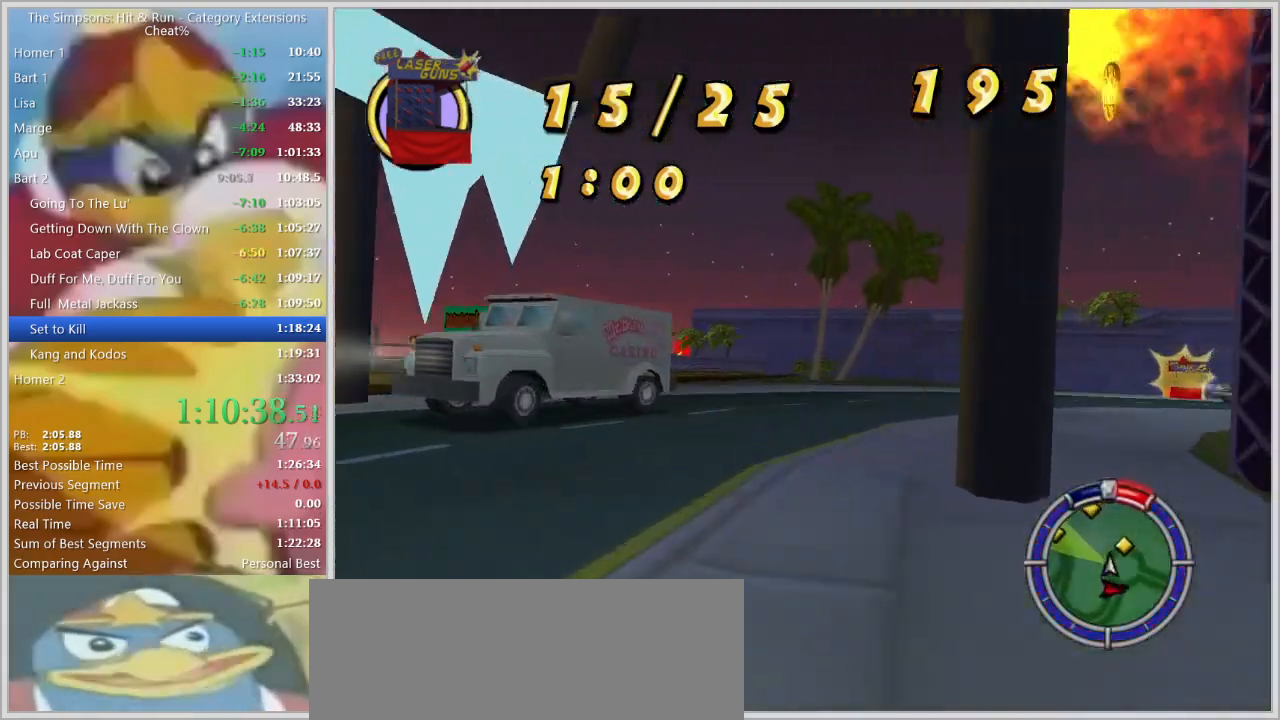
{"keys": ["a", "w"], "events": [[300, "w", "down"], [384, "d", "up"], [434, "a", "down"]]}
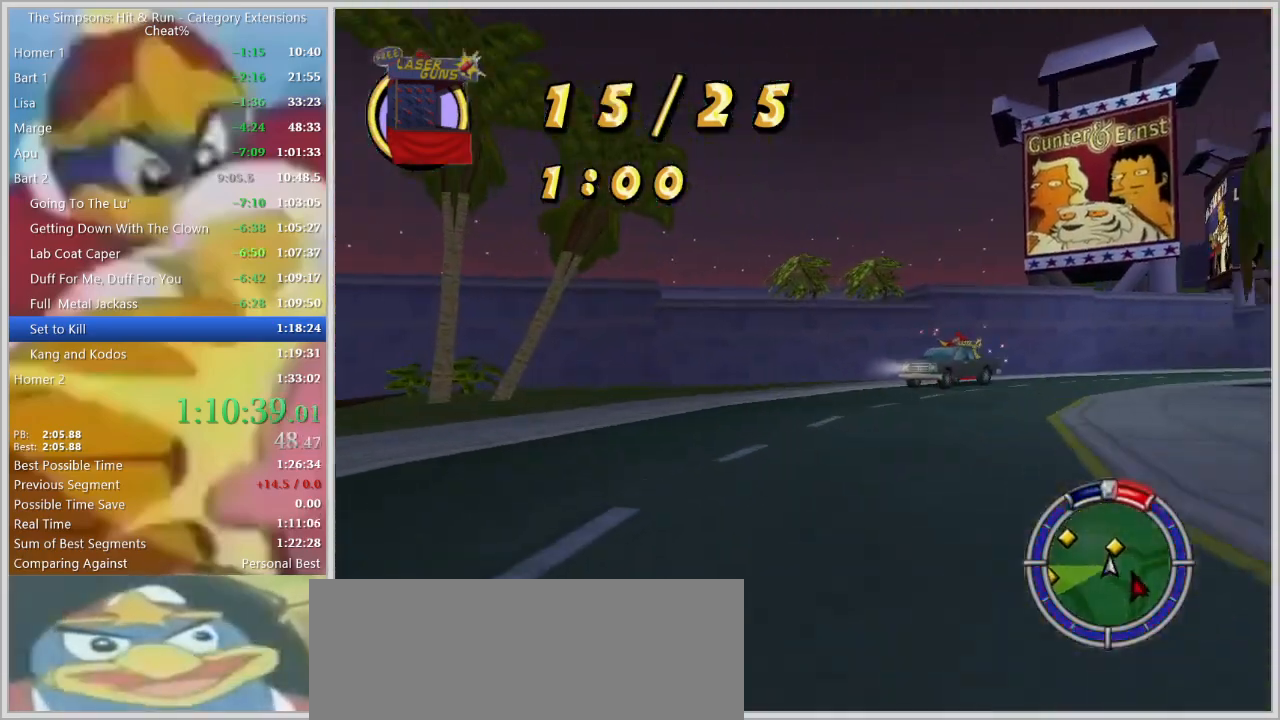
{"keys": ["d", "s", "space"]}
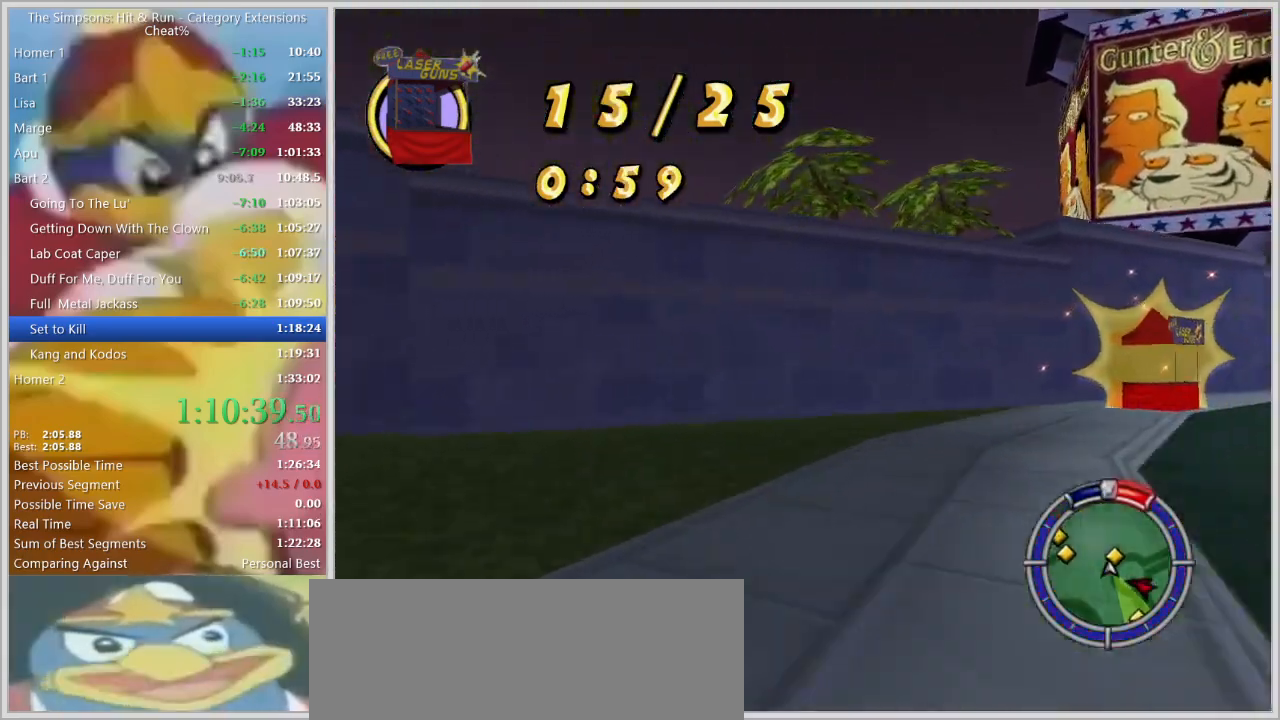
{"keys": ["a"], "events": [[334, "s", "up"], [384, "d", "up"], [384, "space", "up"], [467, "a", "down"]]}
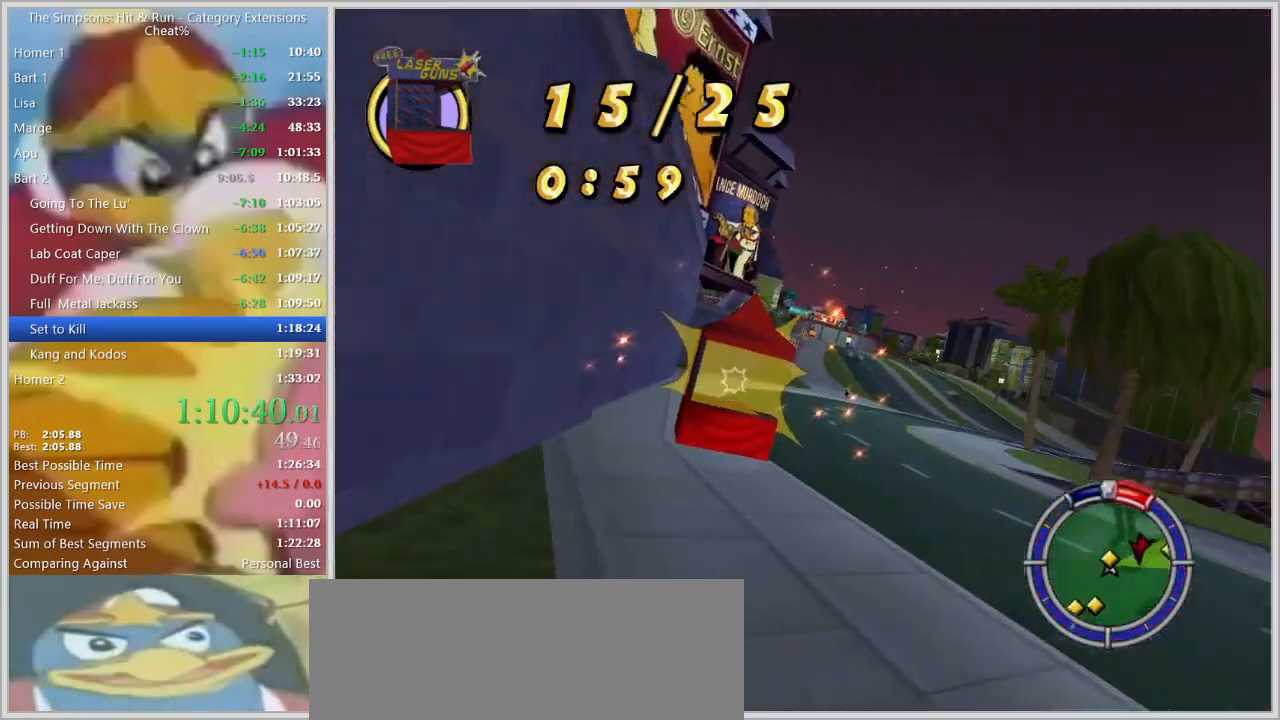
{"keys": ["a", "s"], "events": [[17, "w", "down"], [150, "w", "up"], [484, "s", "down"]]}
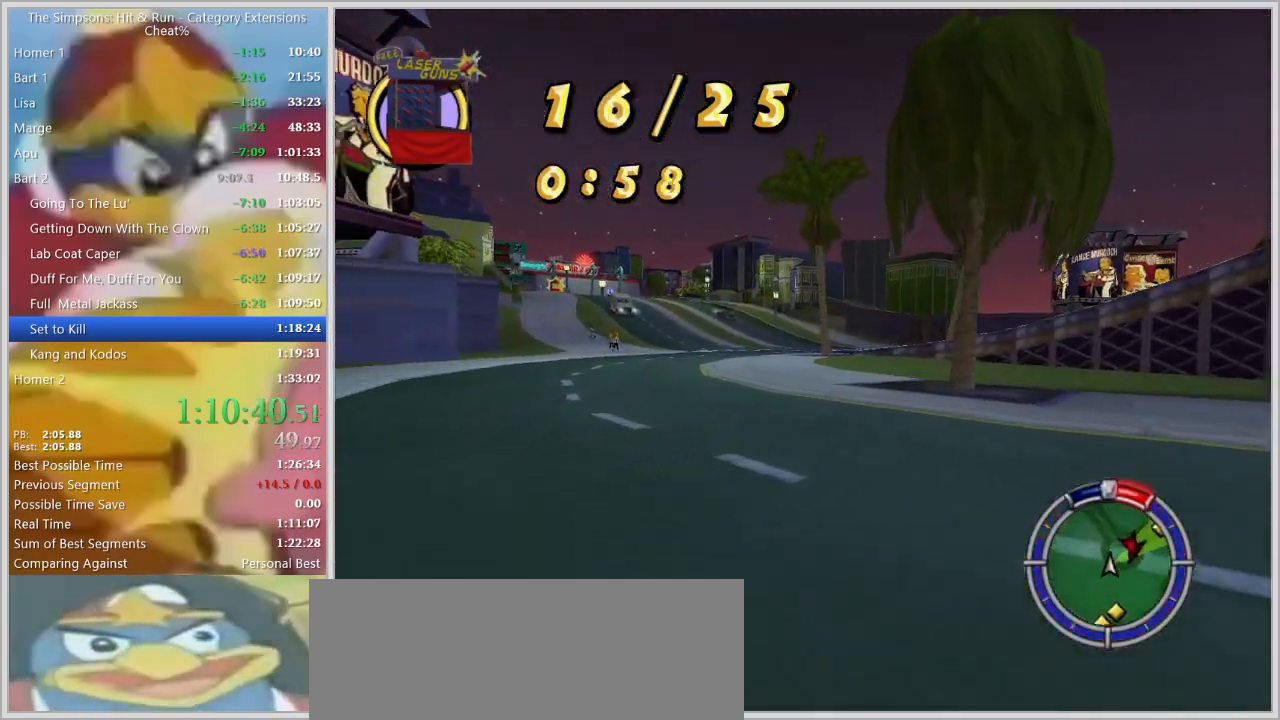
{"keys": ["w"], "events": [[117, "a", "up"], [117, "d", "down"], [167, "s", "up"], [267, "w", "down"], [450, "d", "up"]]}
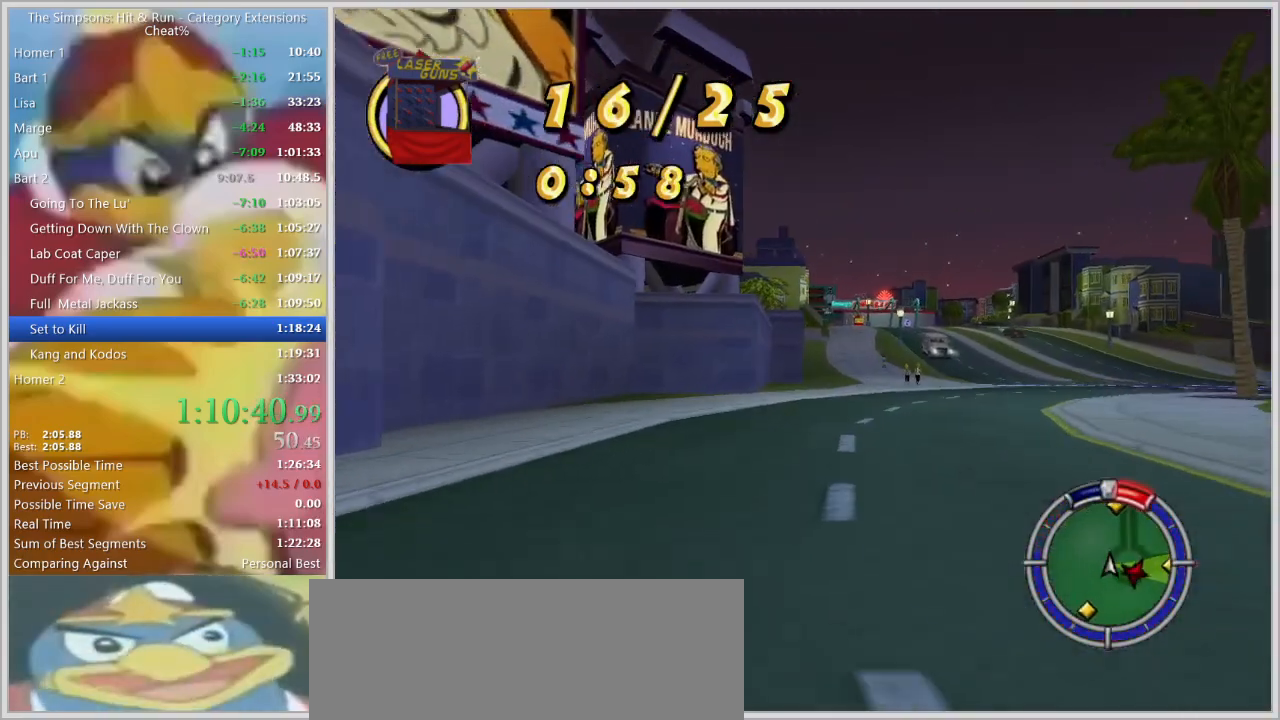
{"keys": ["w"], "events": [[100, "d", "down"], [234, "d", "up"]]}
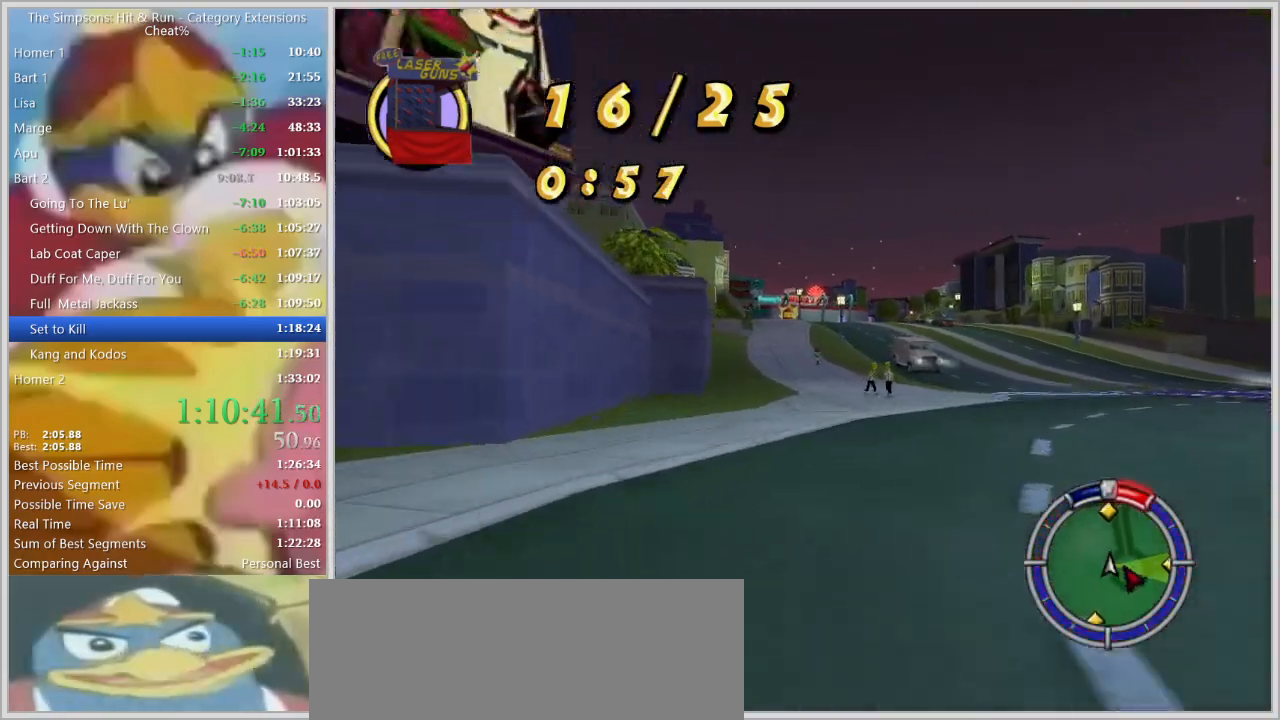
{"keys": ["a", "w"], "events": [[100, "a", "down"], [200, "a", "up"], [434, "down", "down"], [484, "a", "down"], [484, "down", "up"]]}
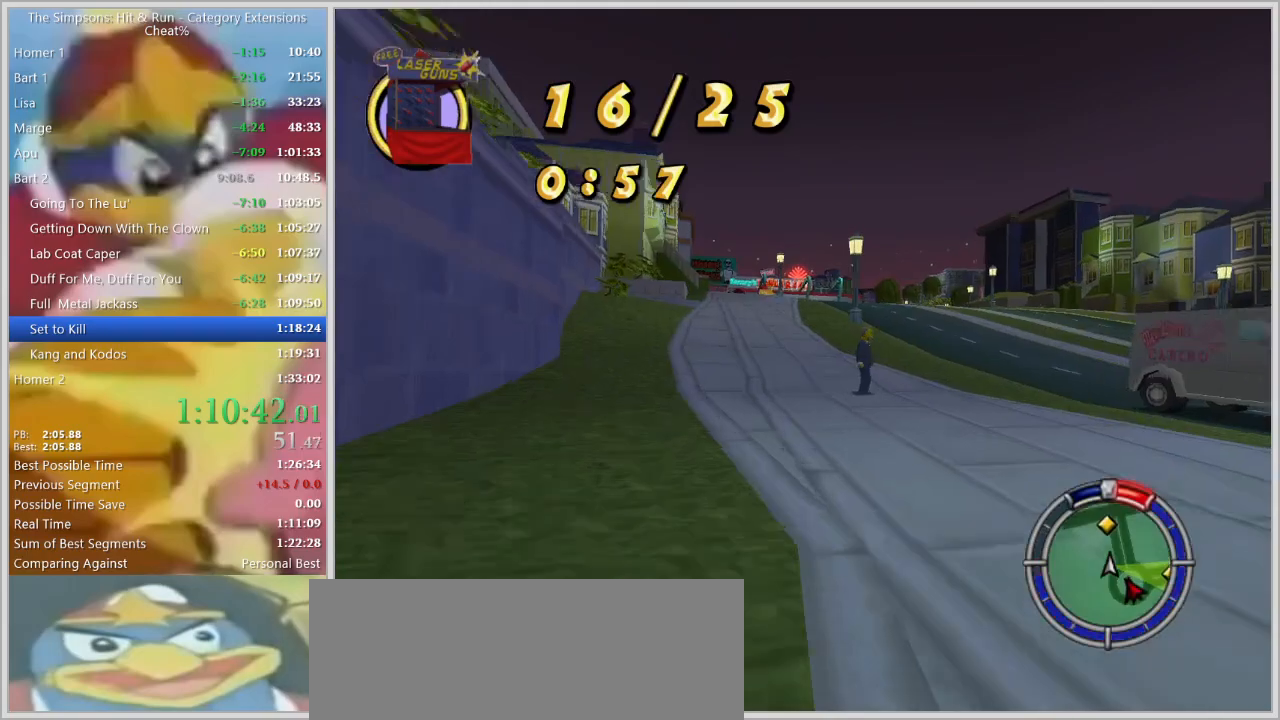
{"keys": ["s"], "events": [[34, "w", "up"], [84, "a", "up"], [217, "a", "down"], [217, "s", "down"], [350, "a", "up"]]}